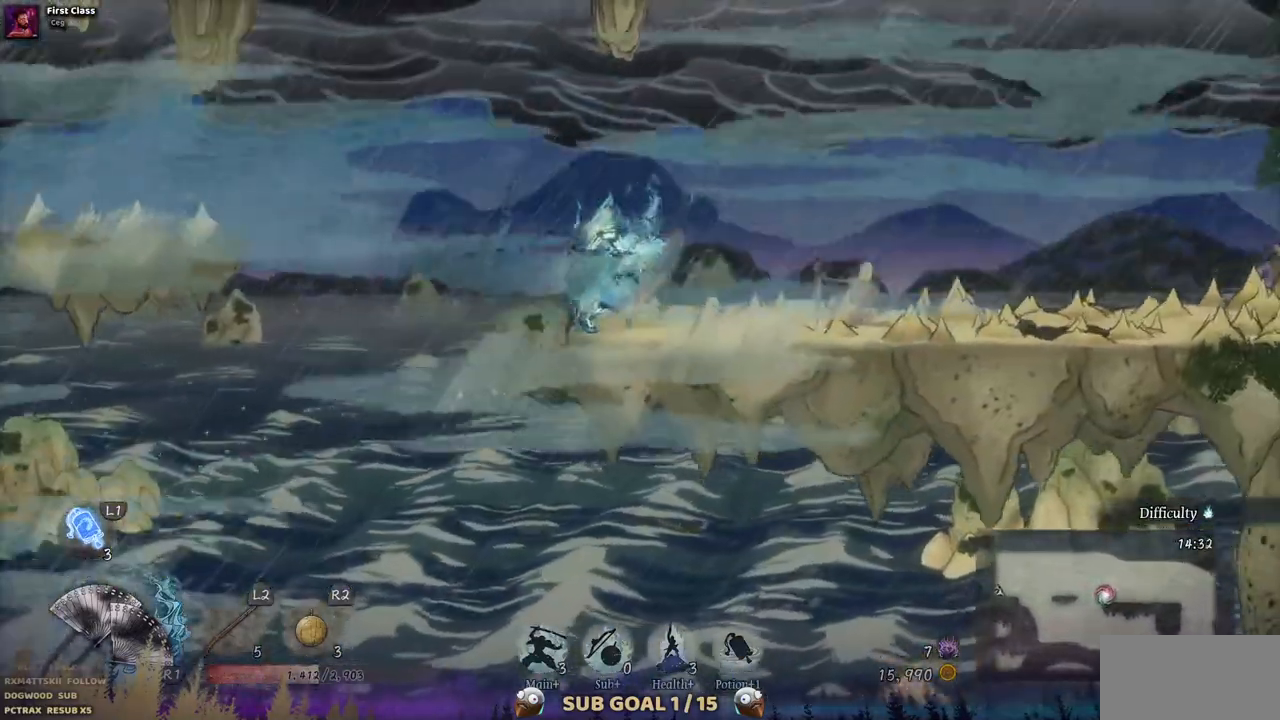
Gameplay with a controller (PlayStation layout); each line is a JSON object with the inputs held at the frame after it (dt_ms = milliseconds from this image to that frame). "events" lists button and stick changes between this image and that frame as [ms after this image, input, new state], when the widget could be followed in between. Not read: L1 L3 R1 R2.
{"dt_ms": 500, "buttons": ["DPAD_LEFT"], "left_stick": "center", "right_stick": "center", "events": [[400, "DPAD_LEFT", "down"]]}
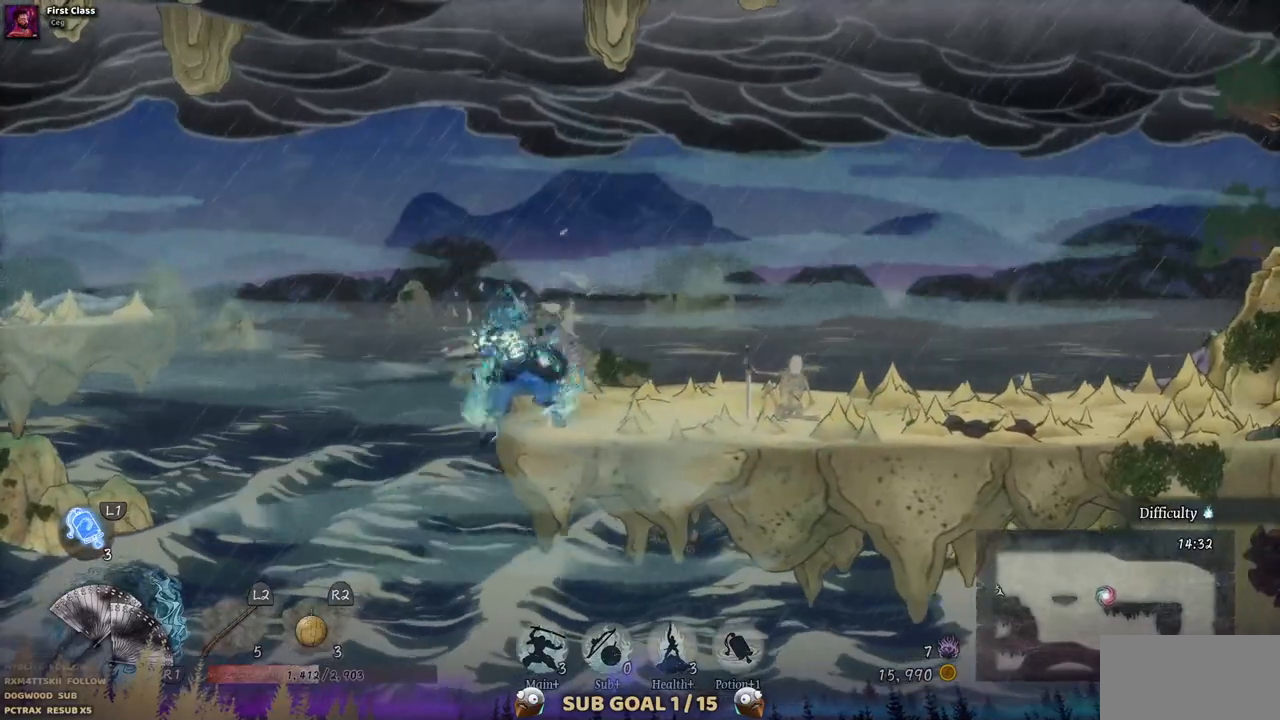
{"dt_ms": 500, "buttons": ["DPAD_RIGHT"], "left_stick": "center", "right_stick": "center", "events": [[167, "DPAD_LEFT", "up"], [450, "DPAD_RIGHT", "down"]]}
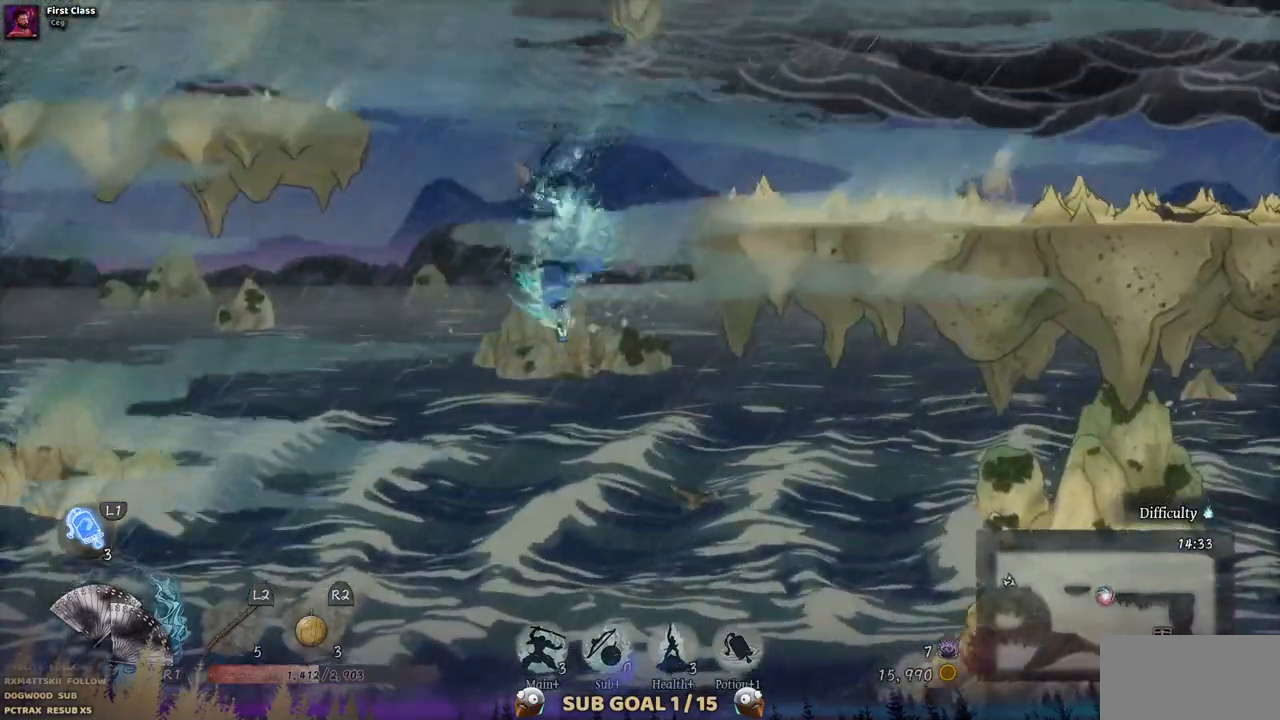
{"dt_ms": 500, "buttons": ["CROSS", "DPAD_RIGHT"], "left_stick": "center", "right_stick": "center", "events": [[417, "CROSS", "down"]]}
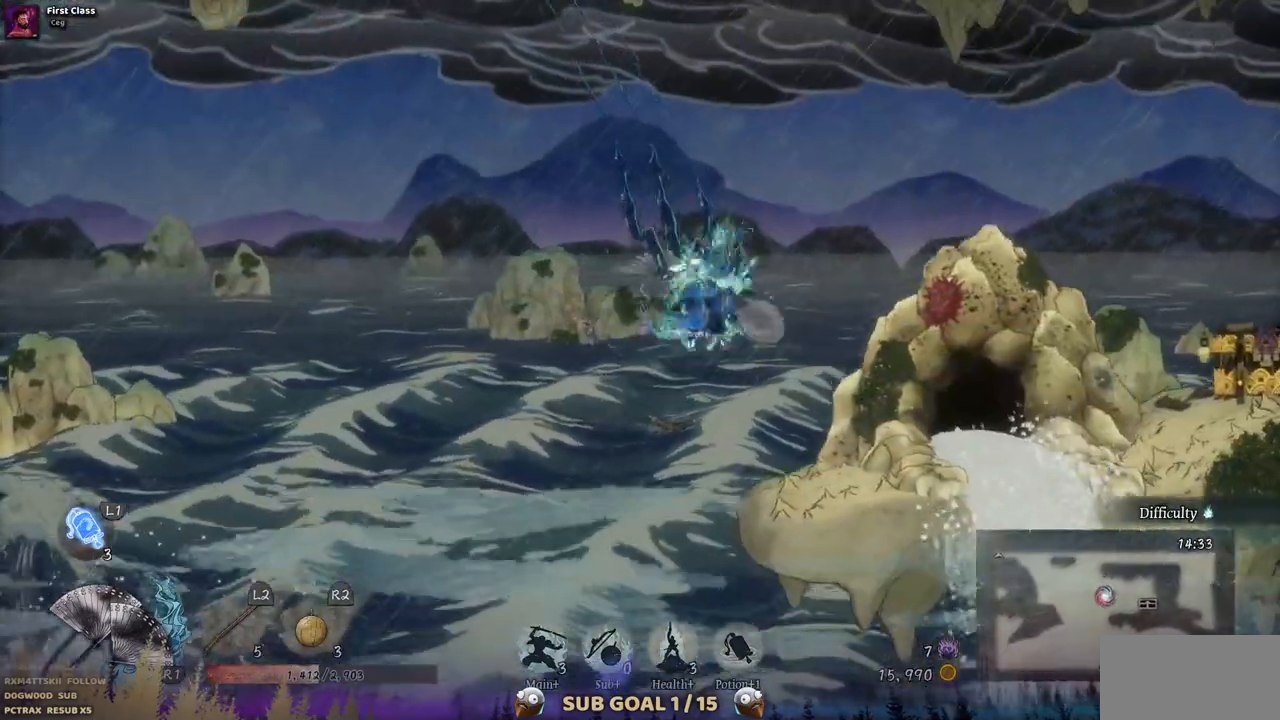
{"dt_ms": 500, "buttons": ["DPAD_RIGHT"], "left_stick": "center", "right_stick": "center", "events": [[100, "CROSS", "up"]]}
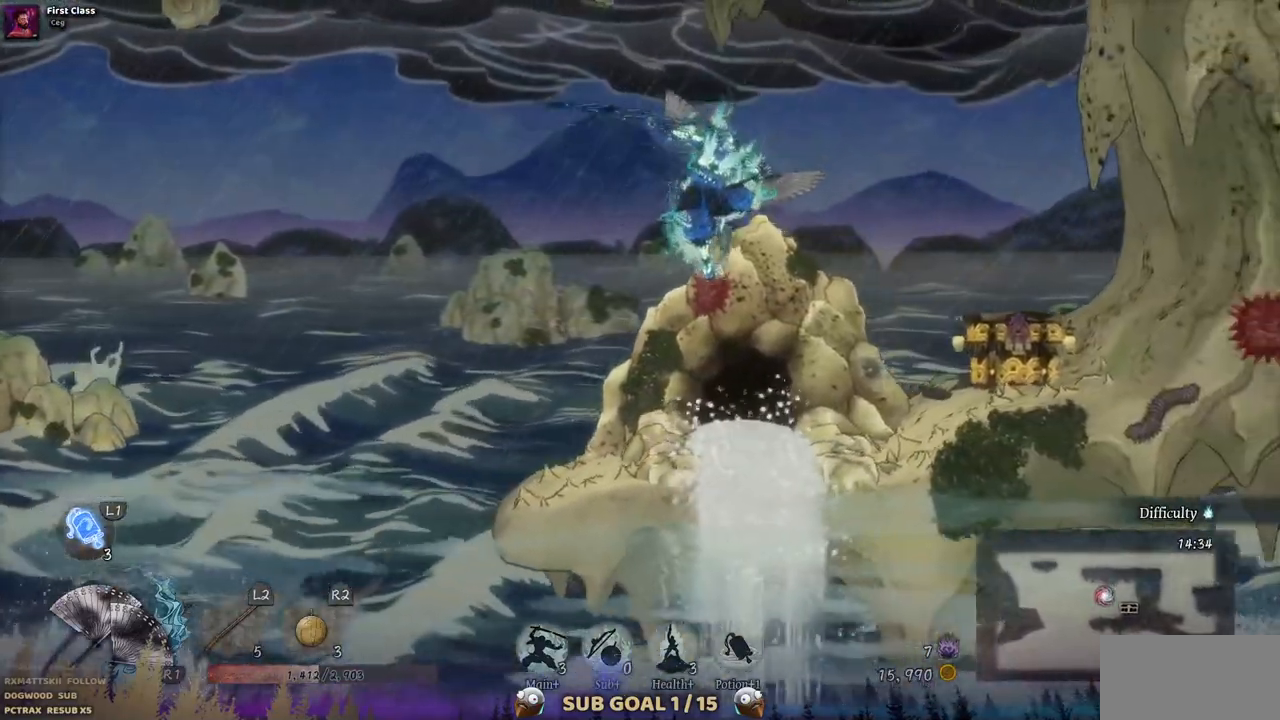
{"dt_ms": 1000, "buttons": [], "left_stick": "center", "right_stick": "center"}
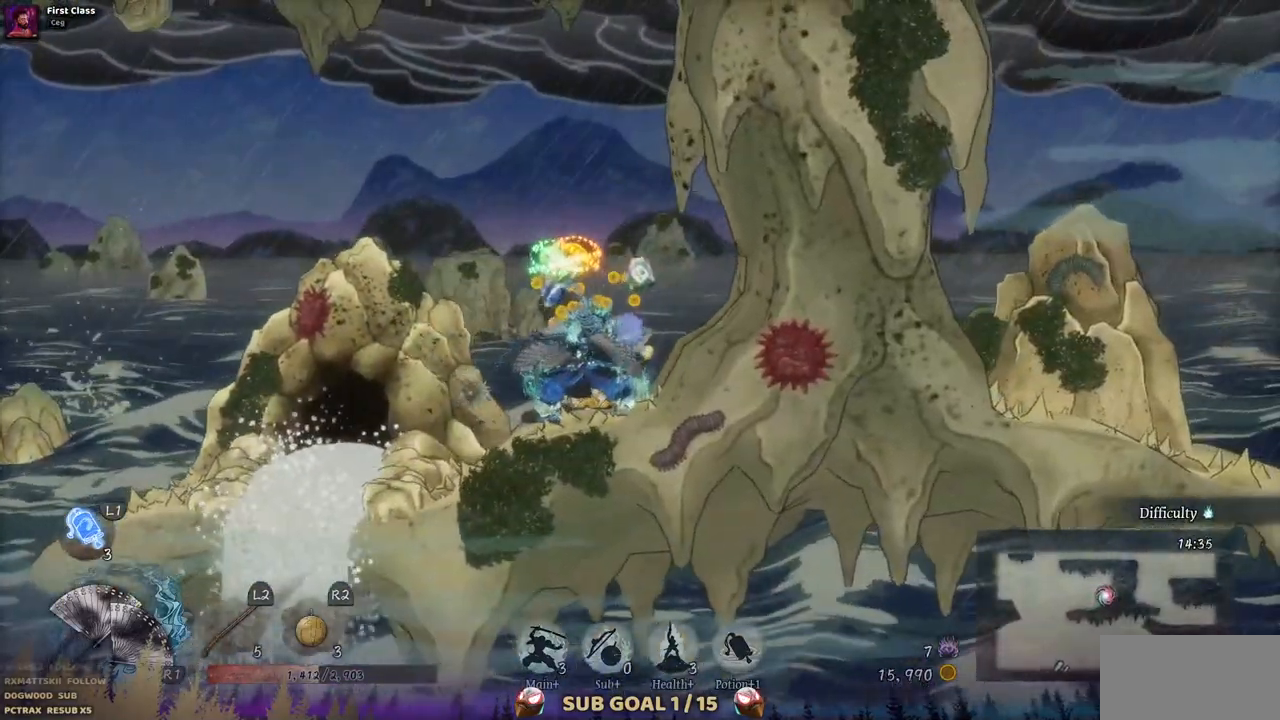
{"dt_ms": 500, "buttons": [], "left_stick": "center", "right_stick": "center", "events": []}
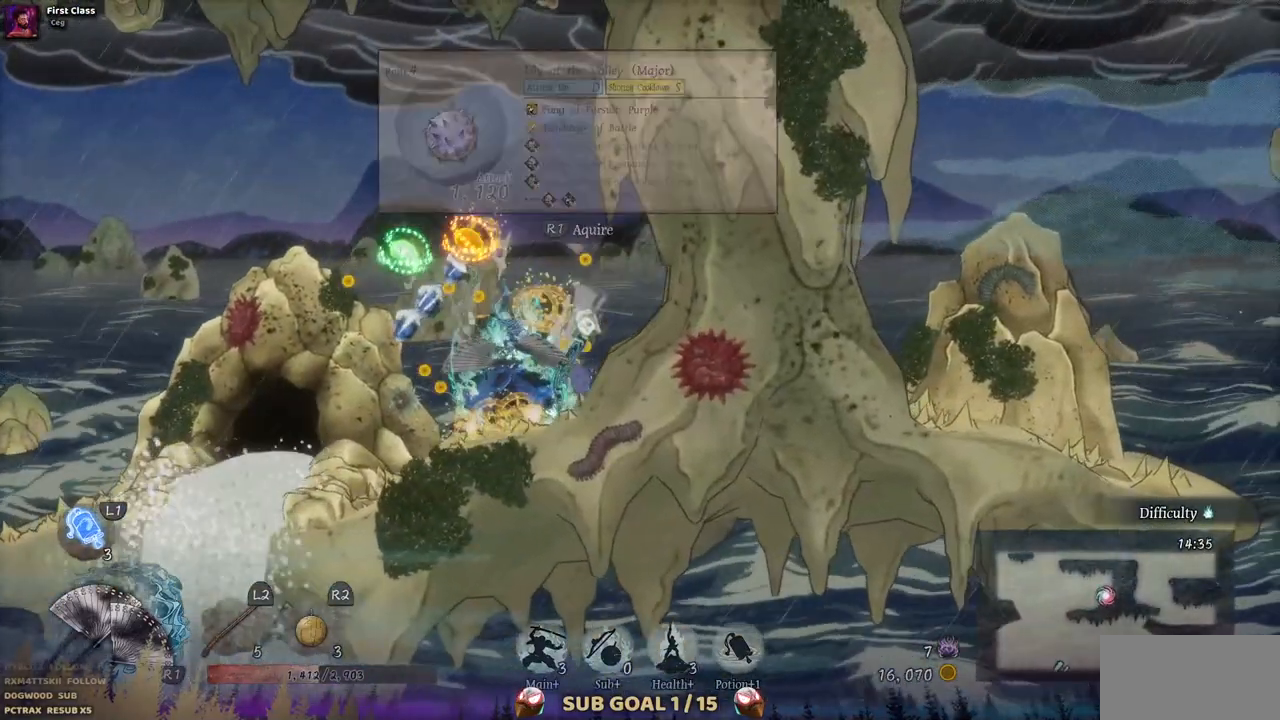
{"dt_ms": 500, "buttons": [], "left_stick": "center", "right_stick": "center", "events": []}
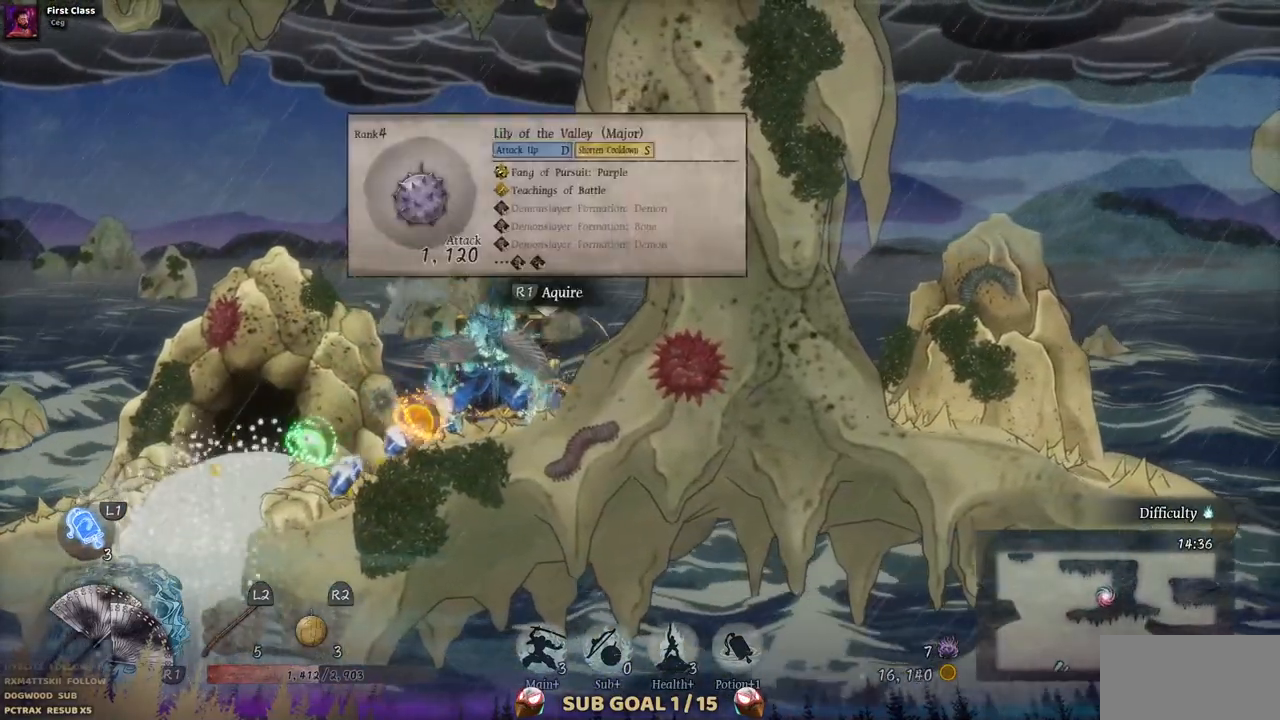
{"dt_ms": 500, "buttons": [], "left_stick": "center", "right_stick": "center", "events": [[217, "DPAD_RIGHT", "down"], [333, "DPAD_RIGHT", "up"]]}
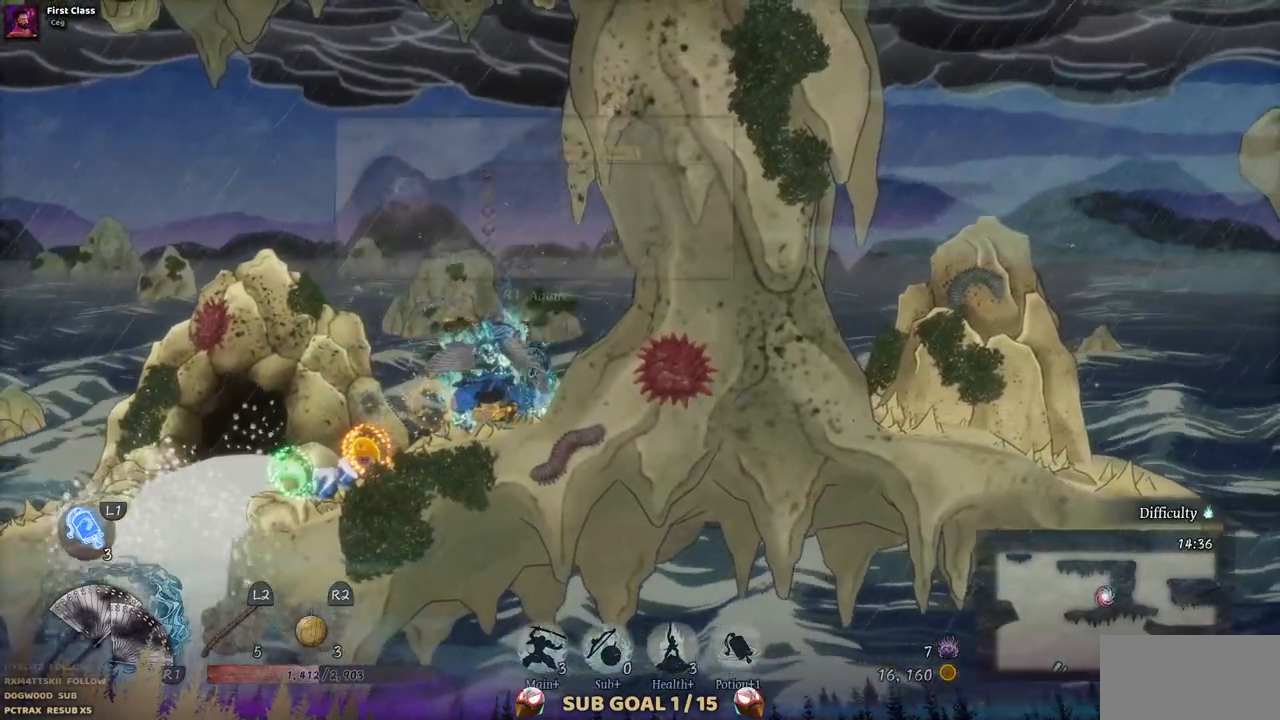
{"dt_ms": 500, "buttons": [], "left_stick": "center", "right_stick": "center", "events": []}
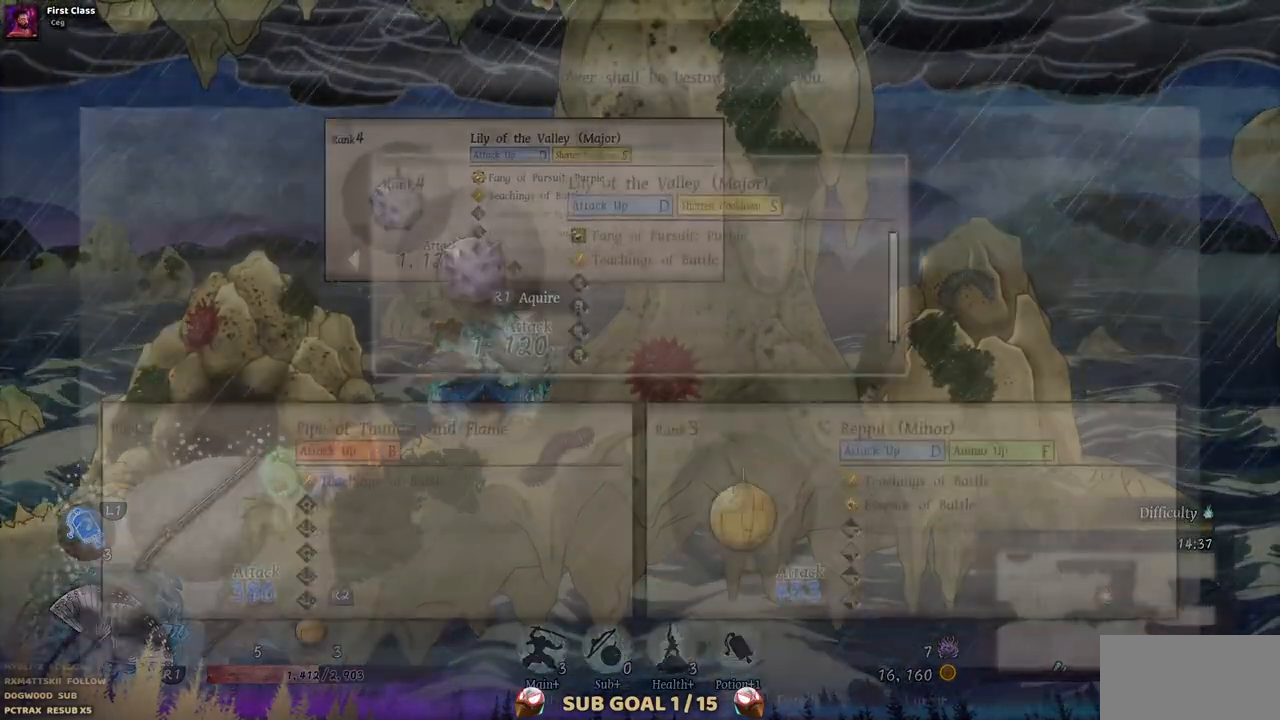
{"dt_ms": 500, "buttons": [], "left_stick": "center", "right_stick": "center", "events": []}
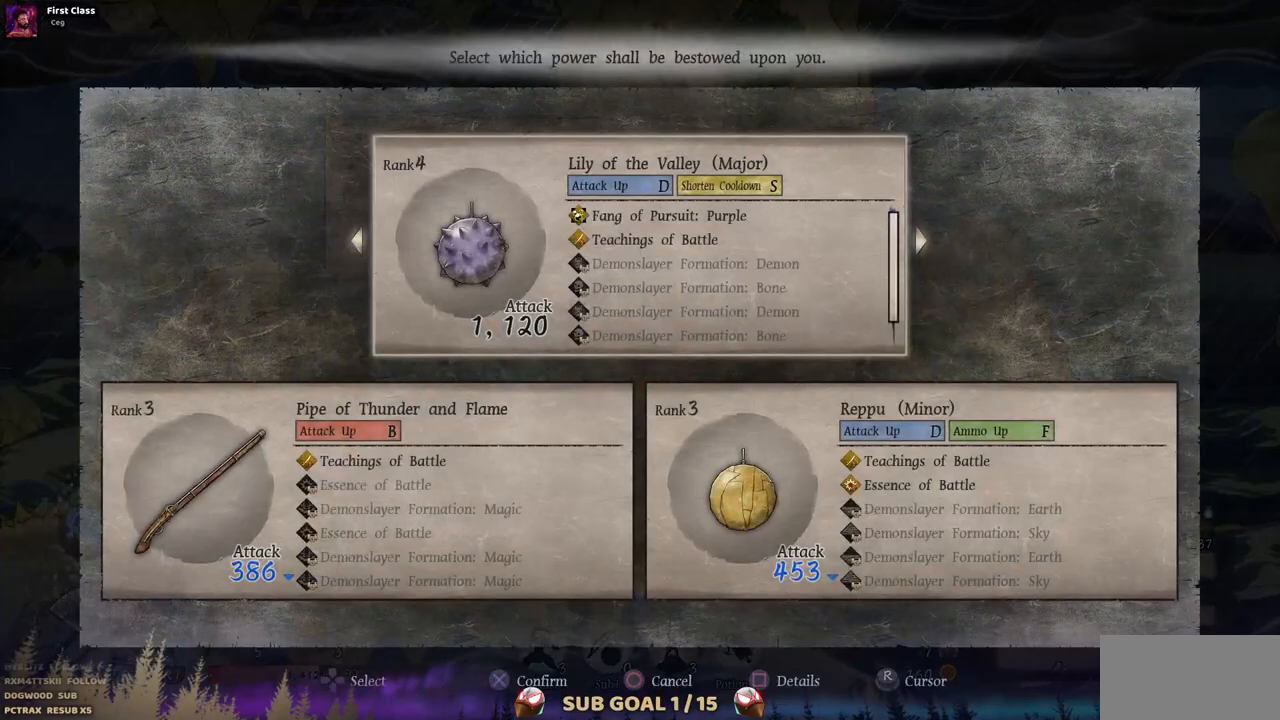
{"dt_ms": 500, "buttons": [], "left_stick": "center", "right_stick": "center", "events": []}
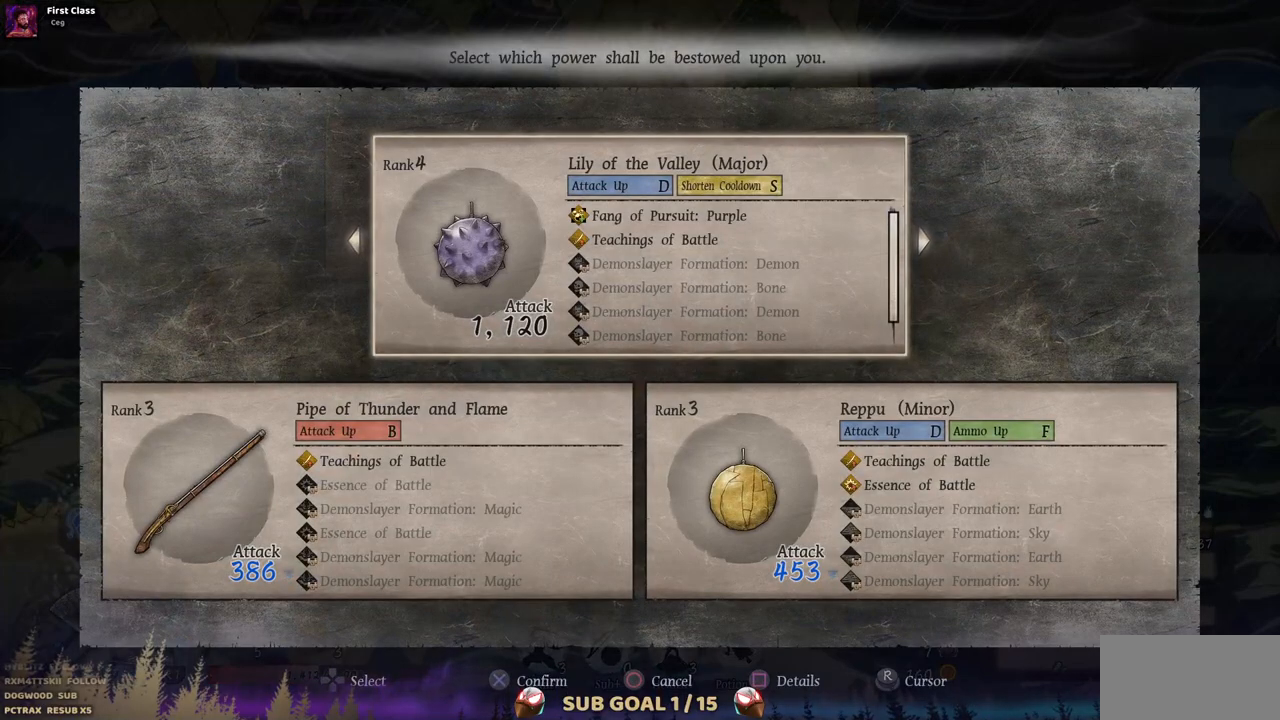
{"dt_ms": 500, "buttons": [], "left_stick": "center", "right_stick": "center", "events": []}
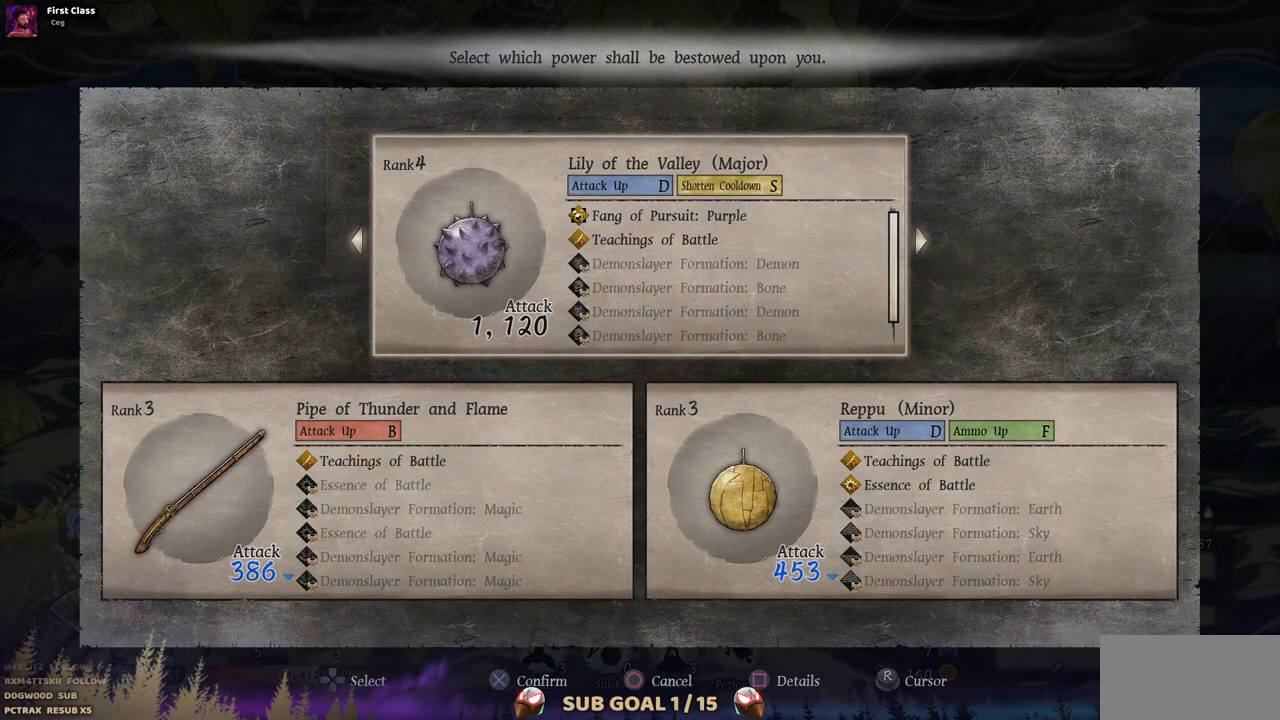
{"dt_ms": 500, "buttons": [], "left_stick": "center", "right_stick": "center", "events": []}
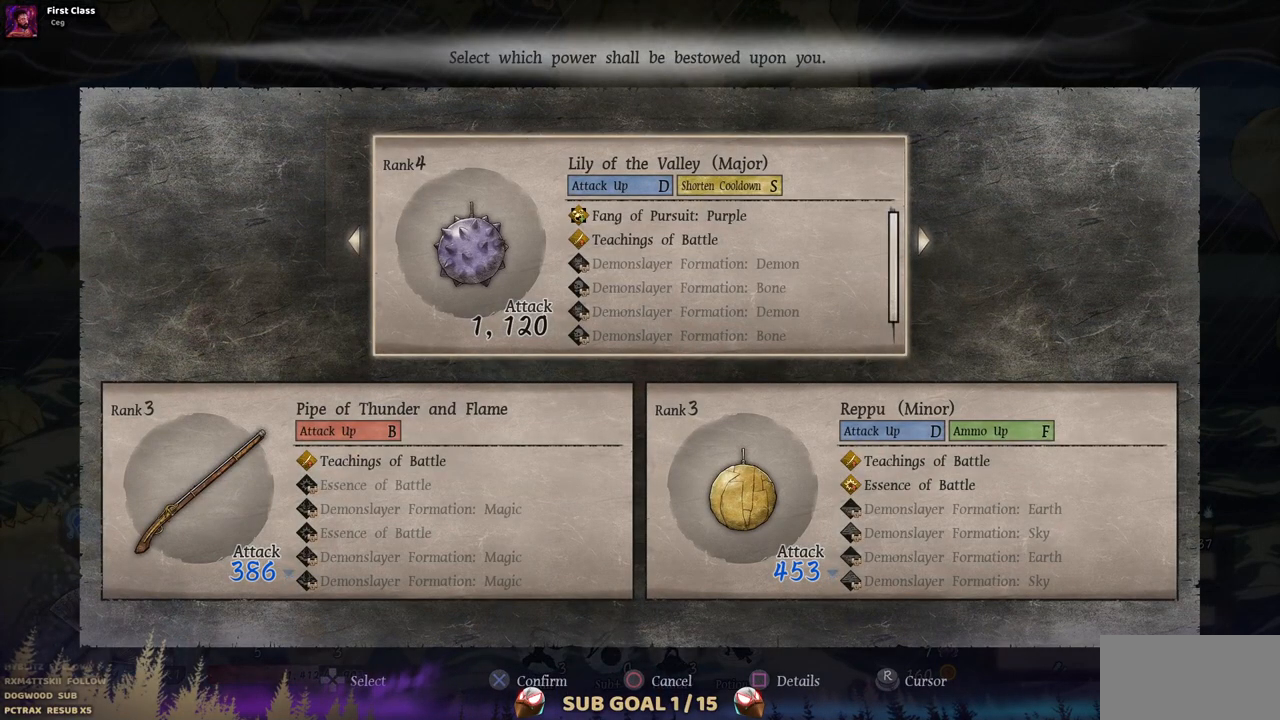
{"dt_ms": 500, "buttons": [], "left_stick": "center", "right_stick": "center", "events": []}
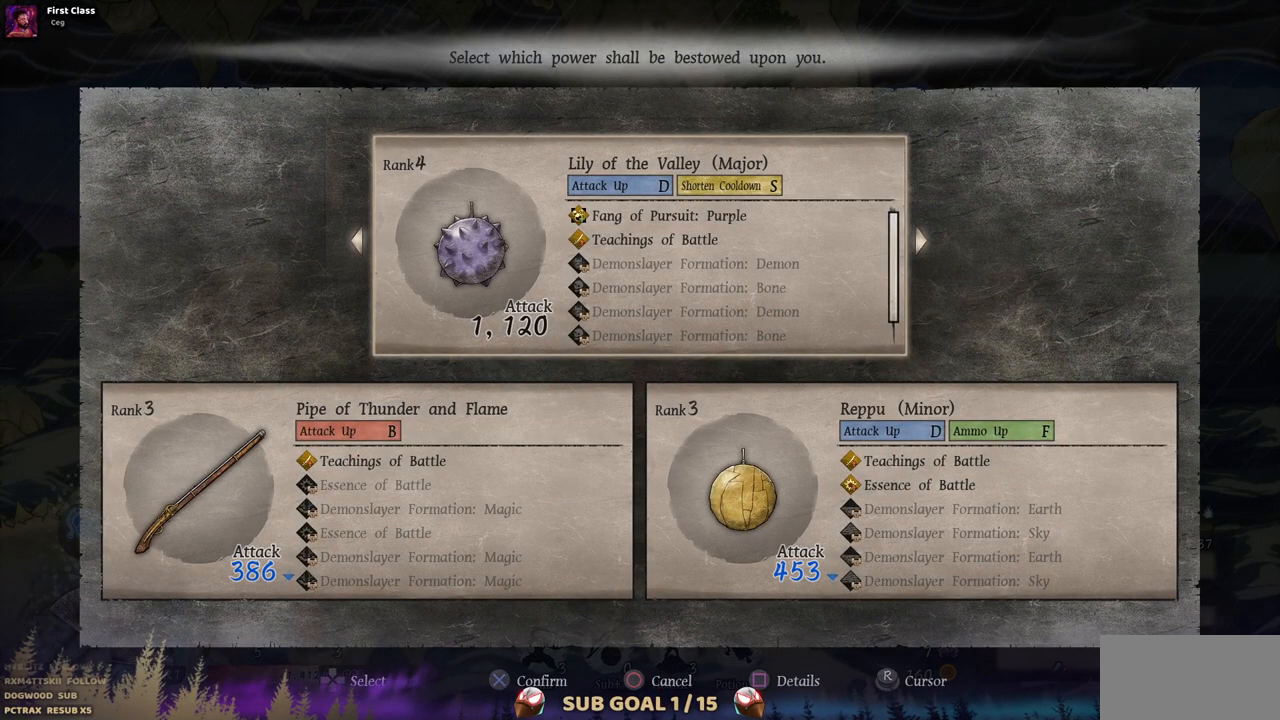
{"dt_ms": 500, "buttons": [], "left_stick": "center", "right_stick": "center", "events": []}
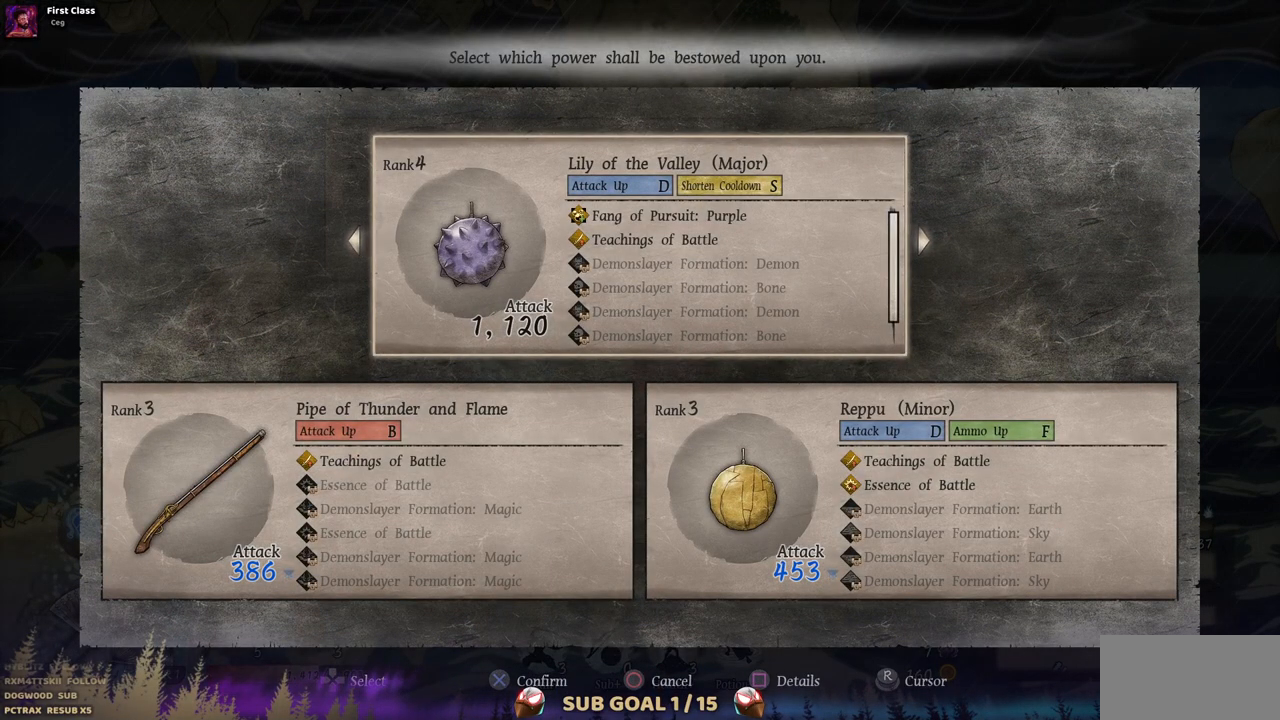
{"dt_ms": 500, "buttons": [], "left_stick": "center", "right_stick": "center", "events": []}
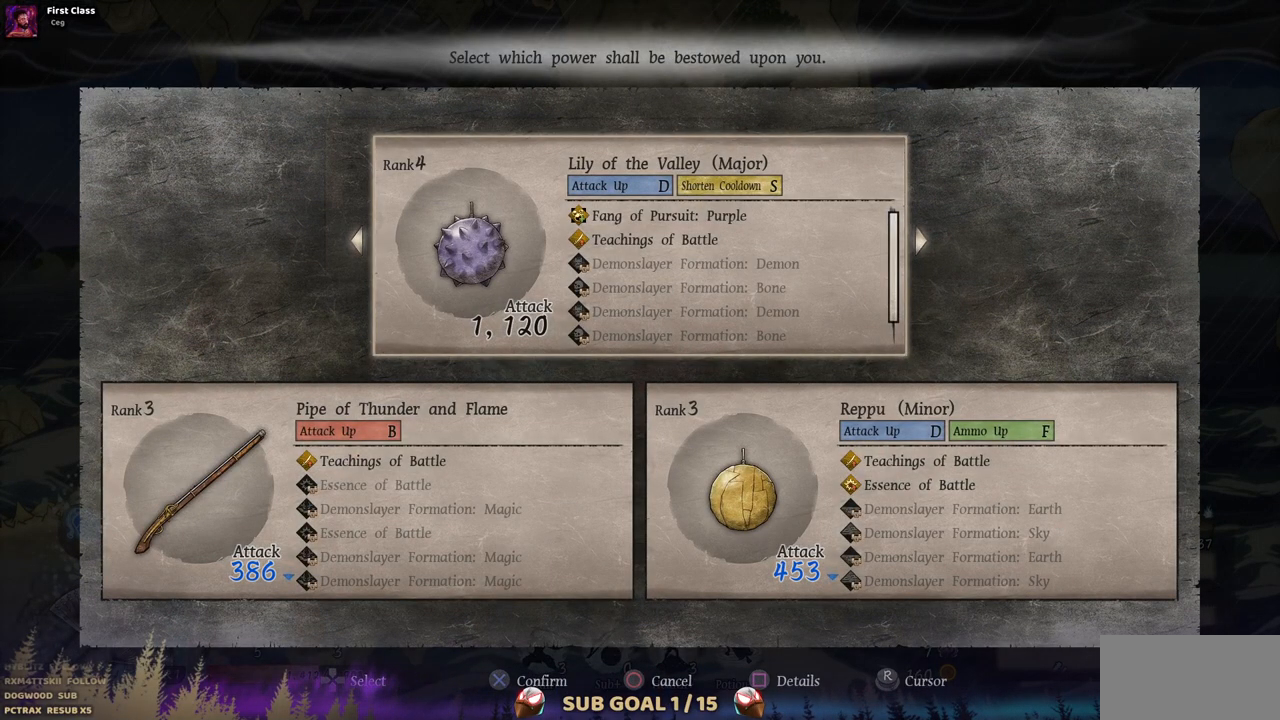
{"dt_ms": 500, "buttons": [], "left_stick": "center", "right_stick": "center", "events": [[67, "DPAD_LEFT", "down"], [167, "DPAD_LEFT", "up"]]}
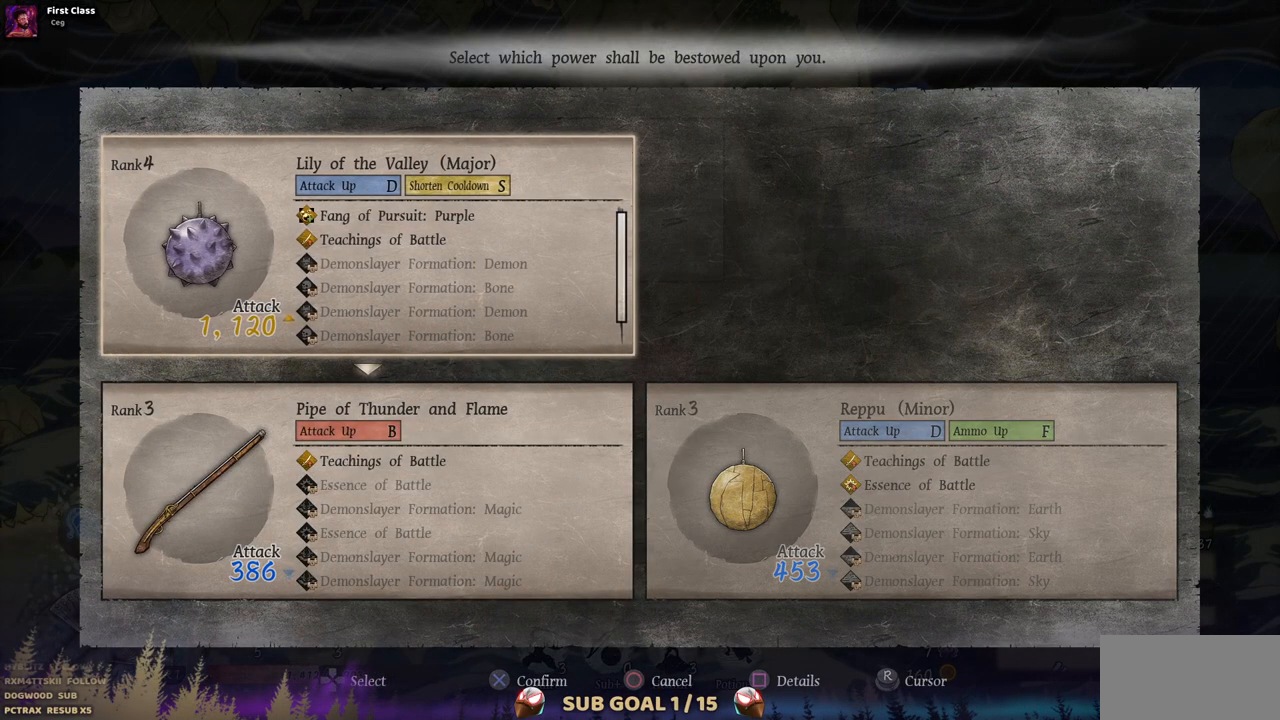
{"dt_ms": 500, "buttons": [], "left_stick": "center", "right_stick": "center", "events": [[67, "CROSS", "down"], [183, "CROSS", "up"]]}
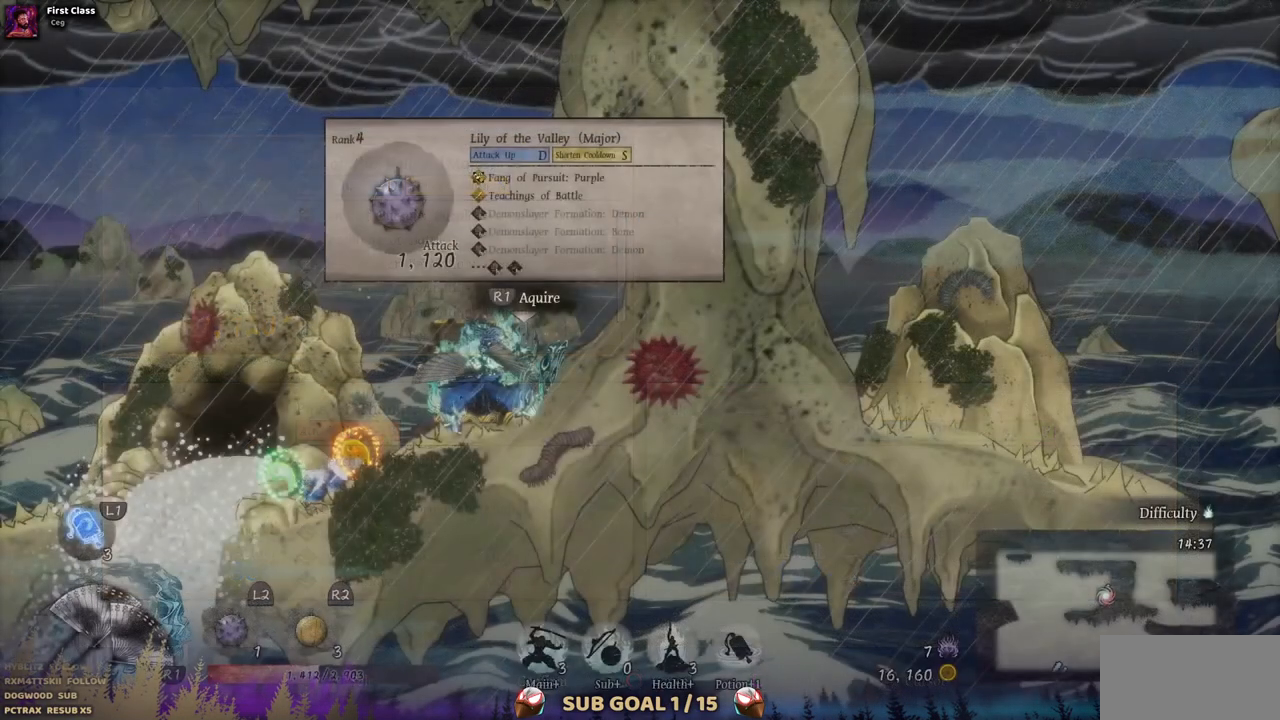
{"dt_ms": 500, "buttons": ["DPAD_LEFT"], "left_stick": "center", "right_stick": "center", "events": [[67, "DPAD_LEFT", "down"]]}
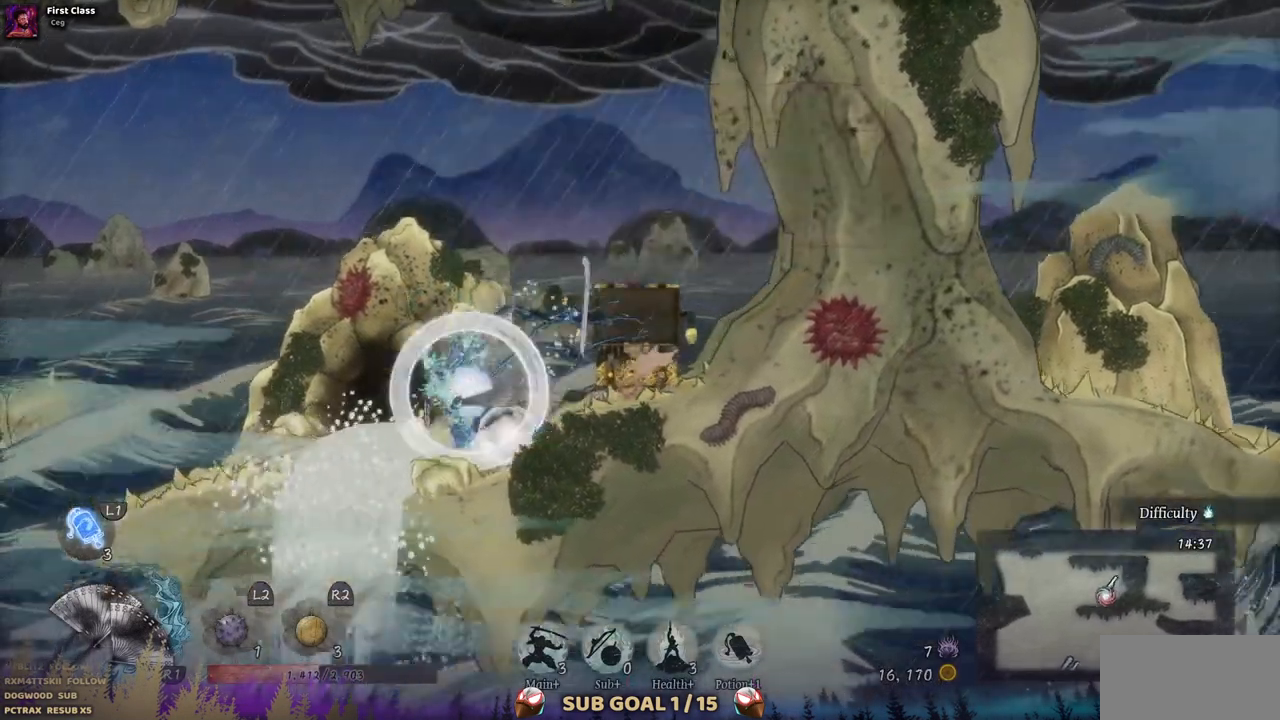
{"dt_ms": 500, "buttons": ["DPAD_LEFT"], "left_stick": "center", "right_stick": "center", "events": []}
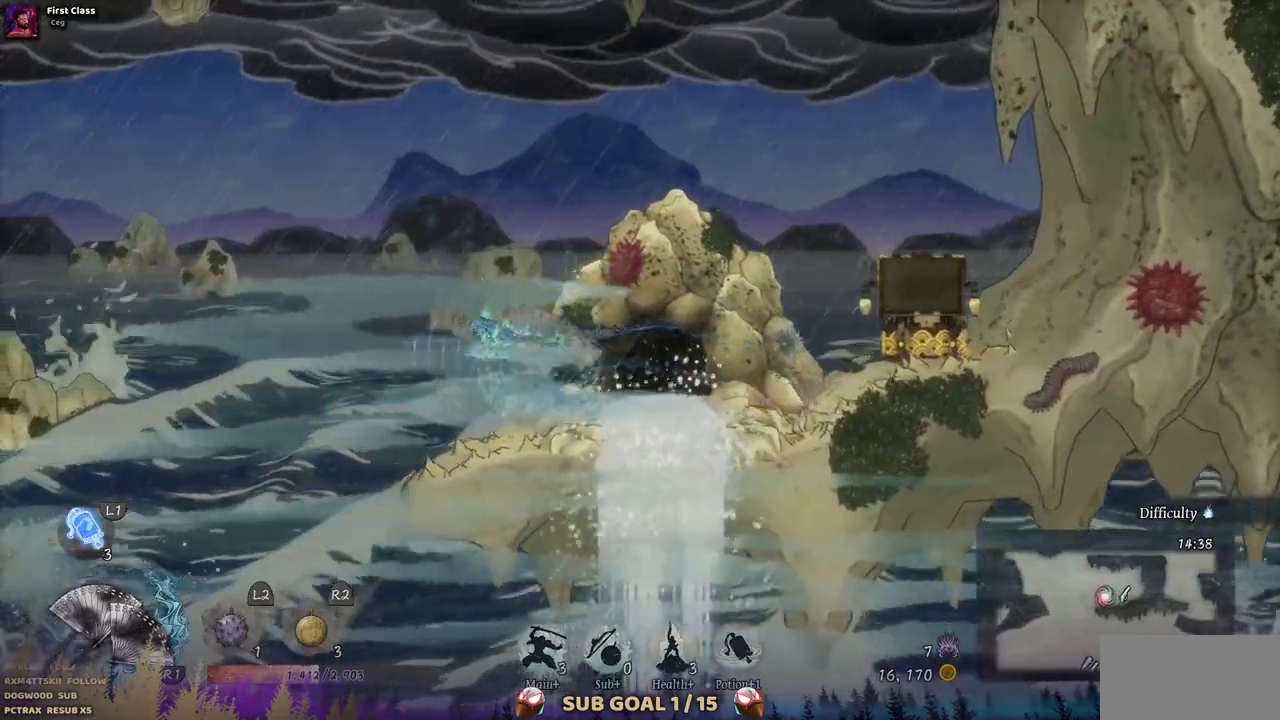
{"dt_ms": 500, "buttons": ["DPAD_LEFT"], "left_stick": "center", "right_stick": "center", "events": [[150, "CROSS", "down"], [217, "CROSS", "up"]]}
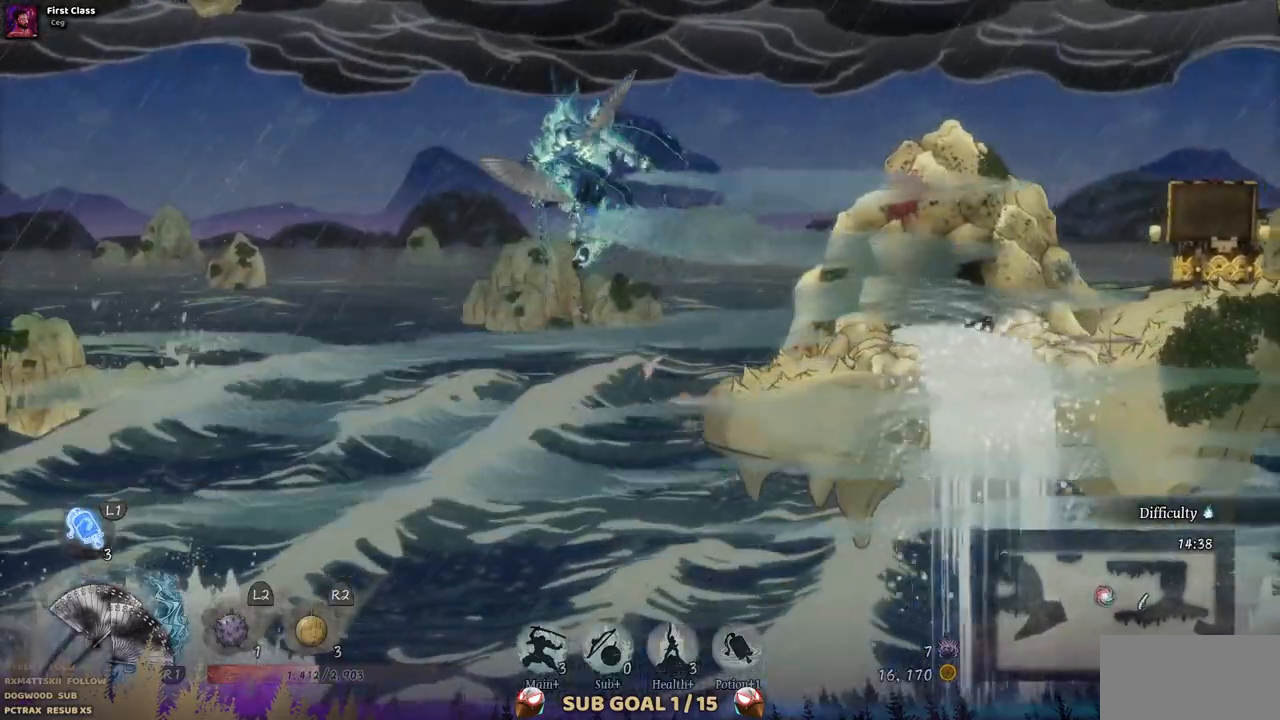
{"dt_ms": 500, "buttons": [], "left_stick": "center", "right_stick": "center", "events": [[67, "DPAD_LEFT", "up"]]}
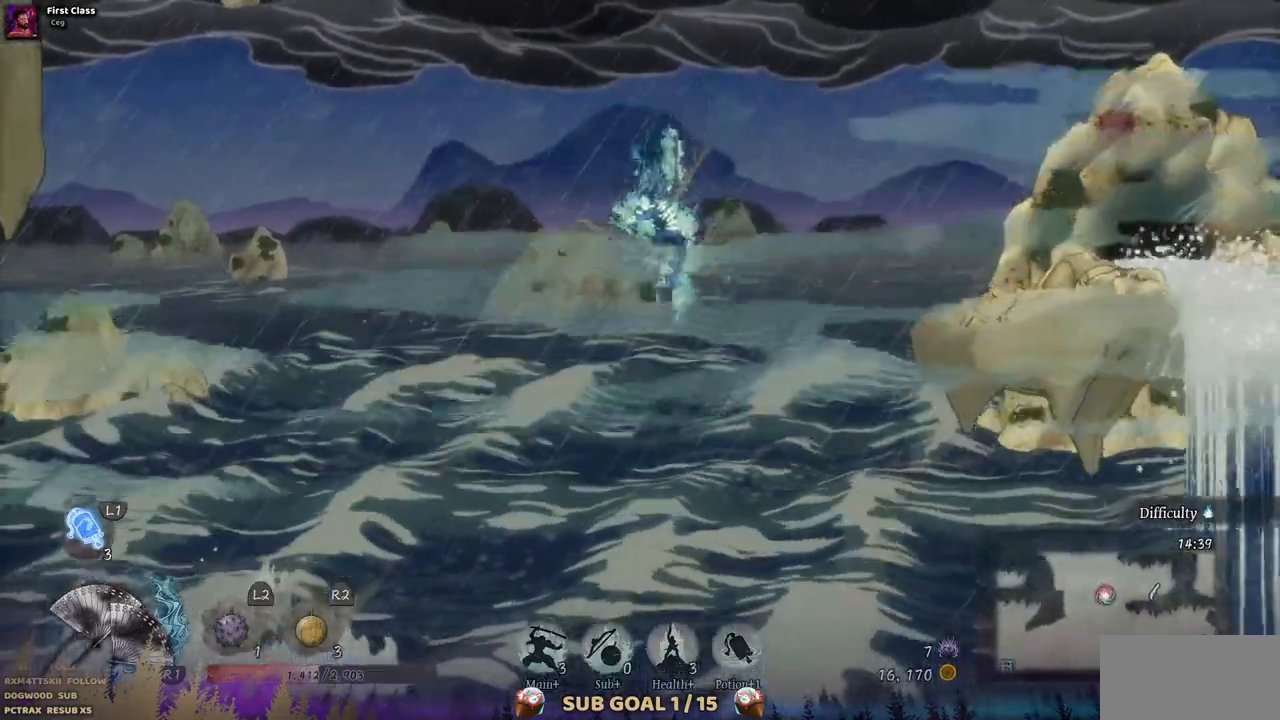
{"dt_ms": 500, "buttons": [], "left_stick": "center", "right_stick": "center", "events": [[100, "DPAD_RIGHT", "down"], [317, "DPAD_RIGHT", "up"]]}
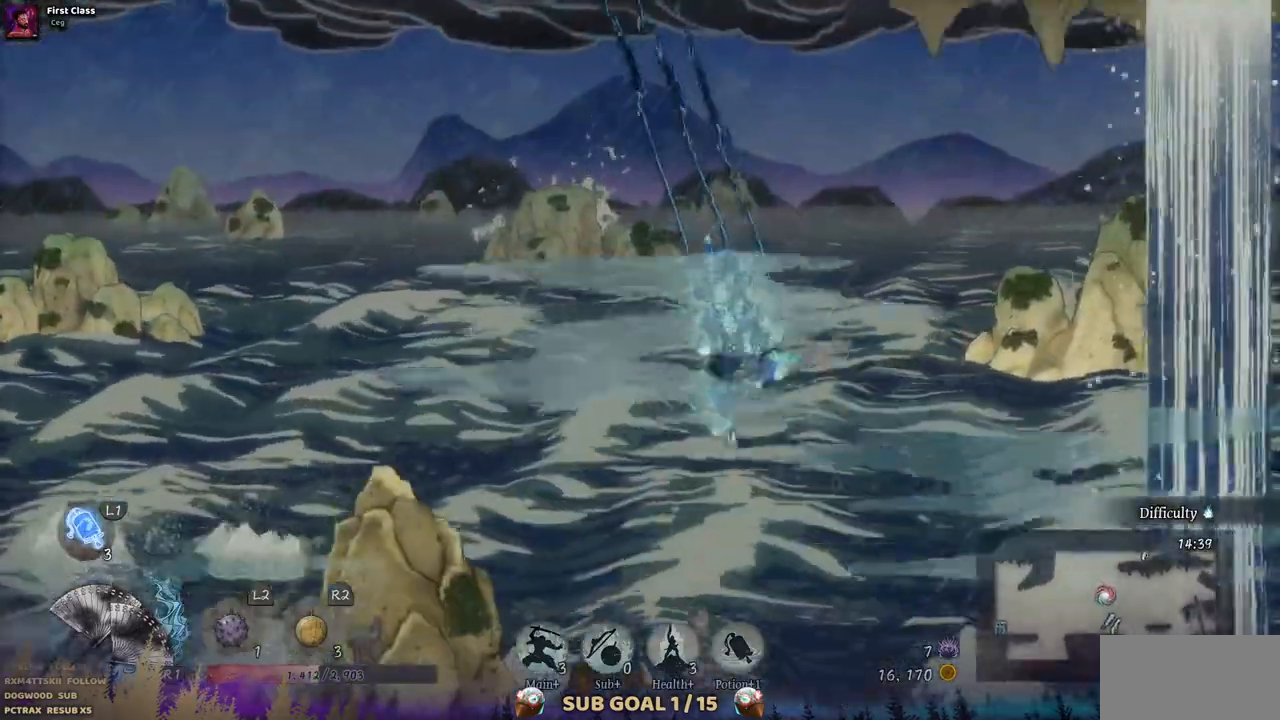
{"dt_ms": 500, "buttons": [], "left_stick": "center", "right_stick": "center", "events": []}
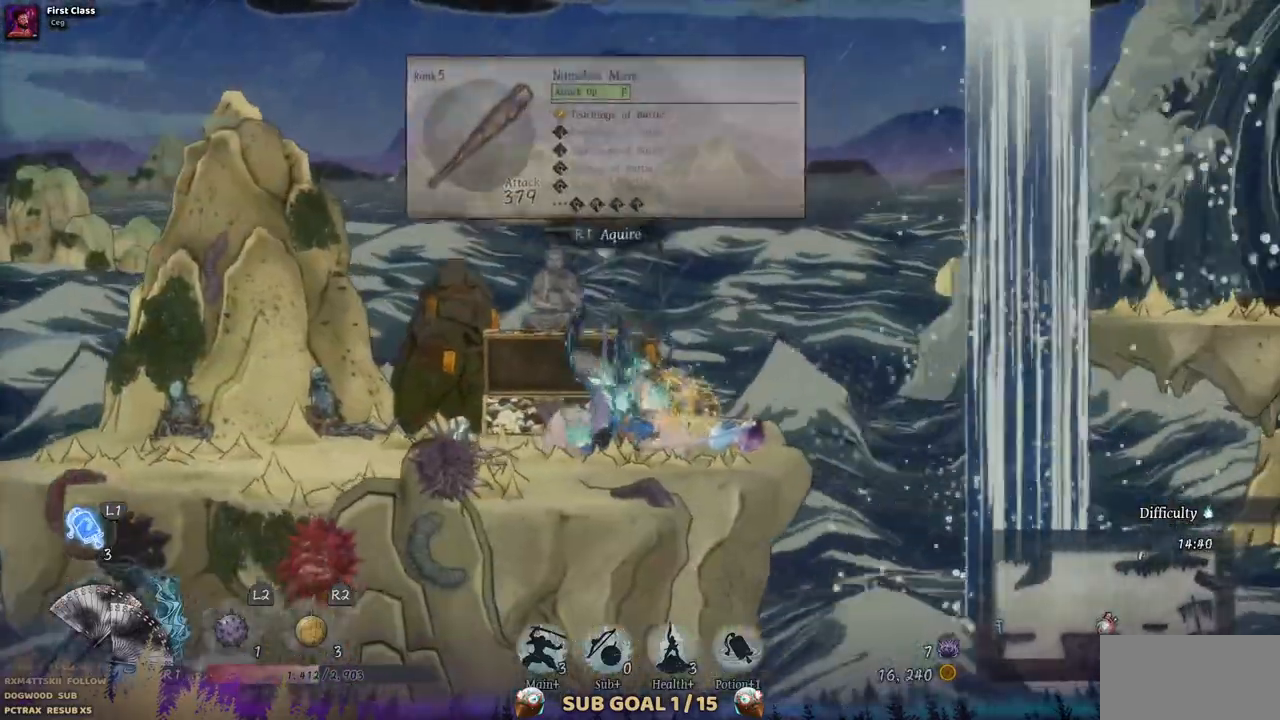
{"dt_ms": 500, "buttons": ["DPAD_RIGHT"], "left_stick": "center", "right_stick": "center", "events": [[417, "DPAD_RIGHT", "down"]]}
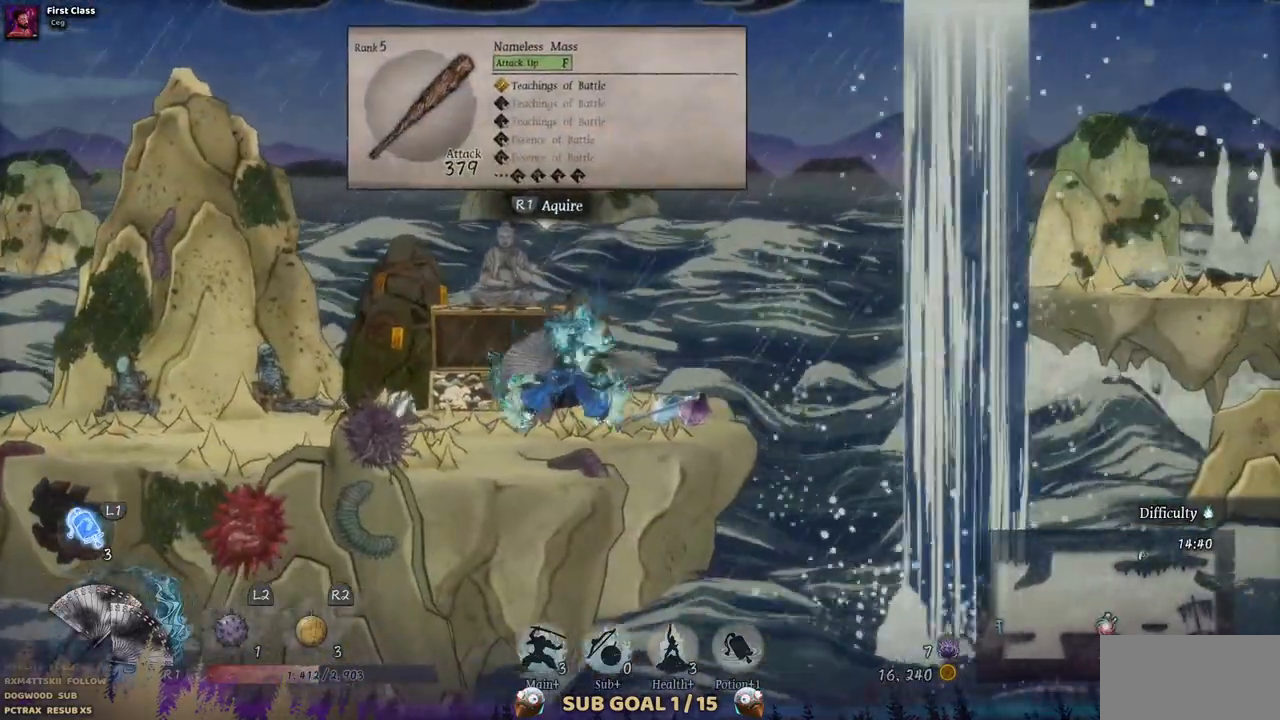
{"dt_ms": 500, "buttons": ["DPAD_RIGHT"], "left_stick": "center", "right_stick": "center", "events": [[150, "CROSS", "down"], [450, "CROSS", "up"]]}
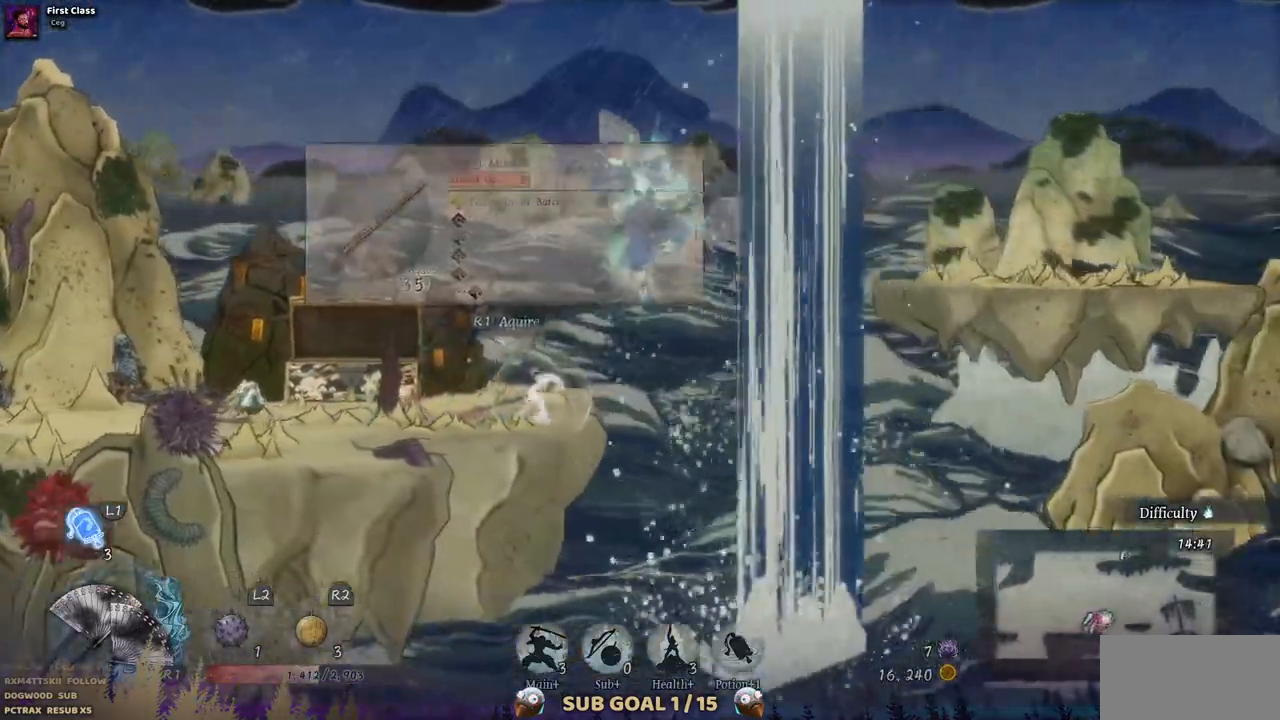
{"dt_ms": 500, "buttons": ["DPAD_RIGHT"], "left_stick": "center", "right_stick": "center", "events": [[183, "CROSS", "down"], [333, "CROSS", "up"]]}
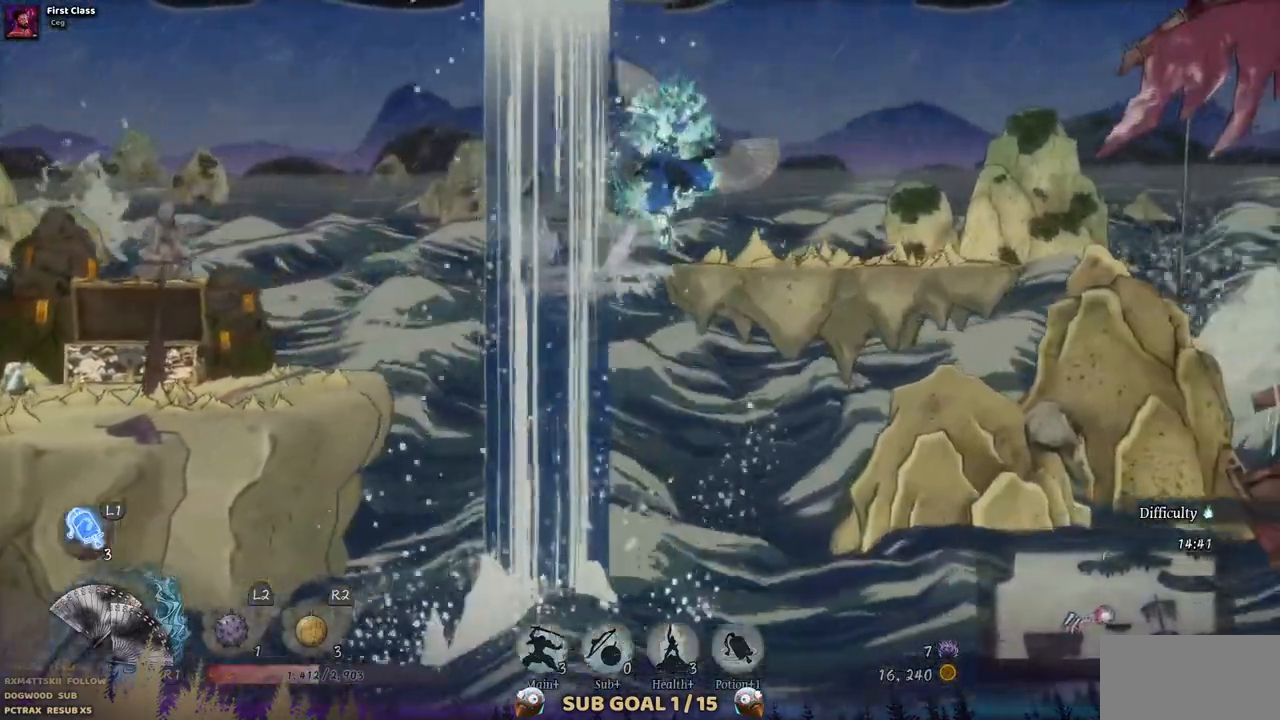
{"dt_ms": 500, "buttons": ["DPAD_RIGHT"], "left_stick": "center", "right_stick": "center", "events": []}
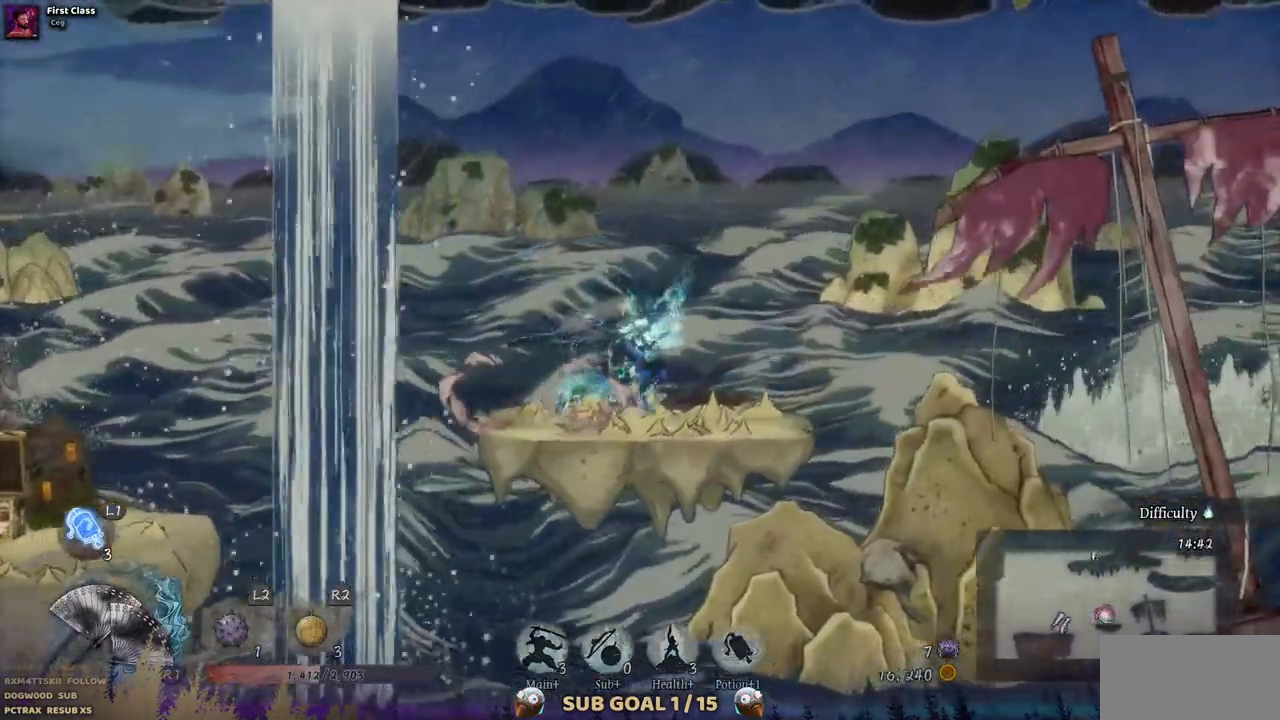
{"dt_ms": 500, "buttons": ["DPAD_RIGHT"], "left_stick": "center", "right_stick": "center", "events": [[167, "CROSS", "down"], [383, "CROSS", "up"]]}